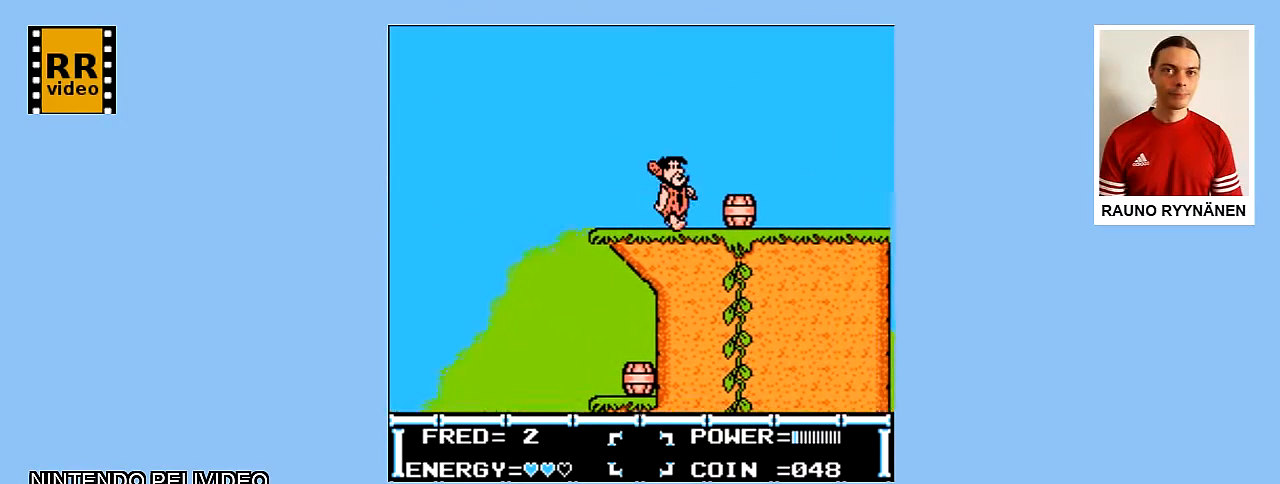
Gameplay with a controller (Nintendo layout); each line is a JSON object with the inputs held at the frame after it. "events" lists button and stick changes between this image and that frame as [ms after this image, input, new state], when the widget could be followed in between. Not read: L3 R3.
{"buttons": ["DPAD_RIGHT"], "events": [[33, "B", "down"], [50, "DPAD_RIGHT", "up"], [150, "B", "up"], [267, "DPAD_RIGHT", "down"]]}
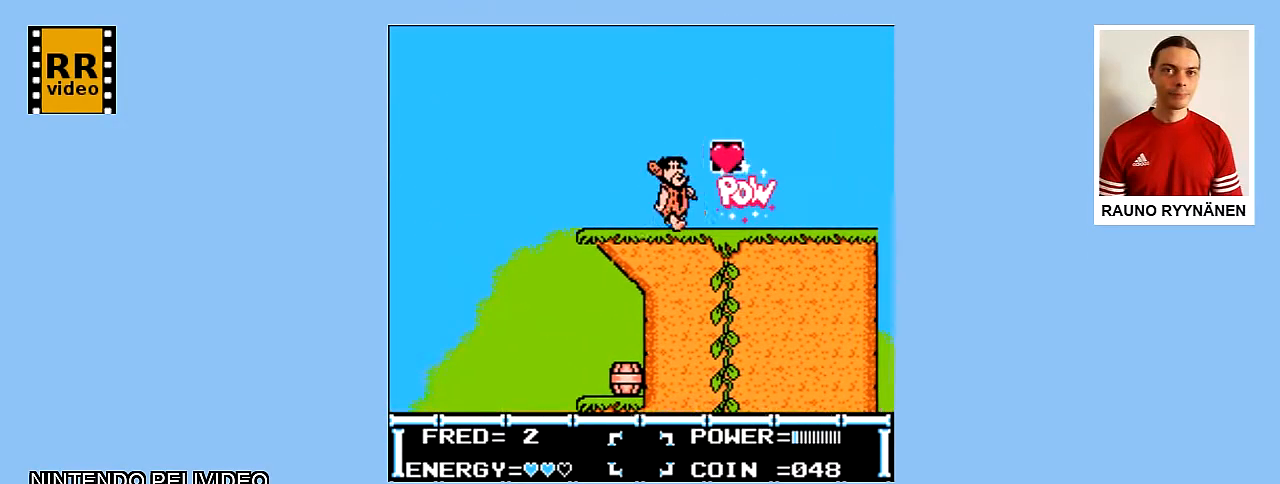
{"buttons": ["DPAD_RIGHT"], "events": []}
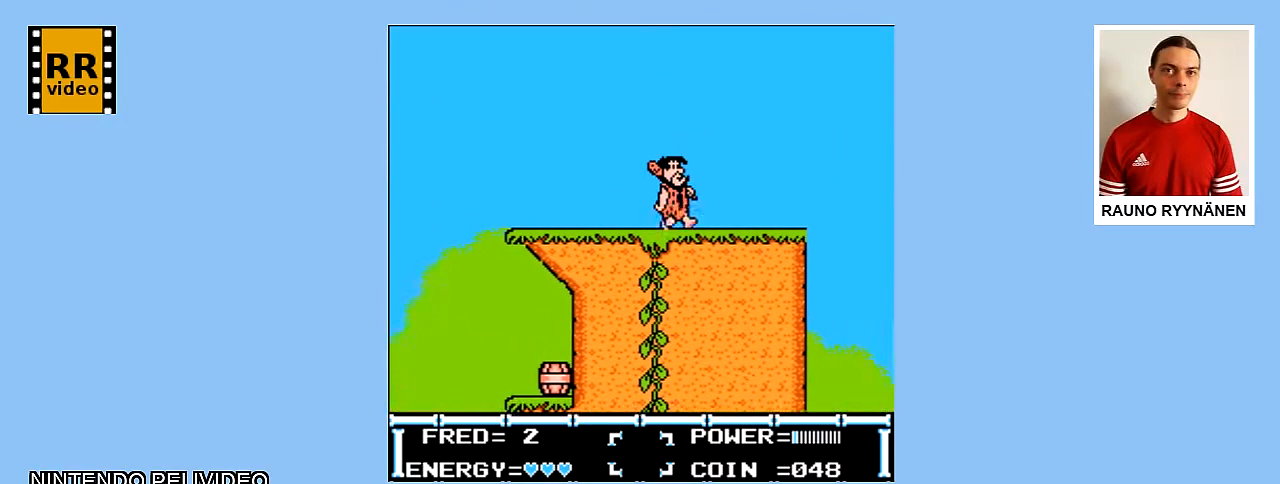
{"buttons": ["DPAD_RIGHT"], "events": []}
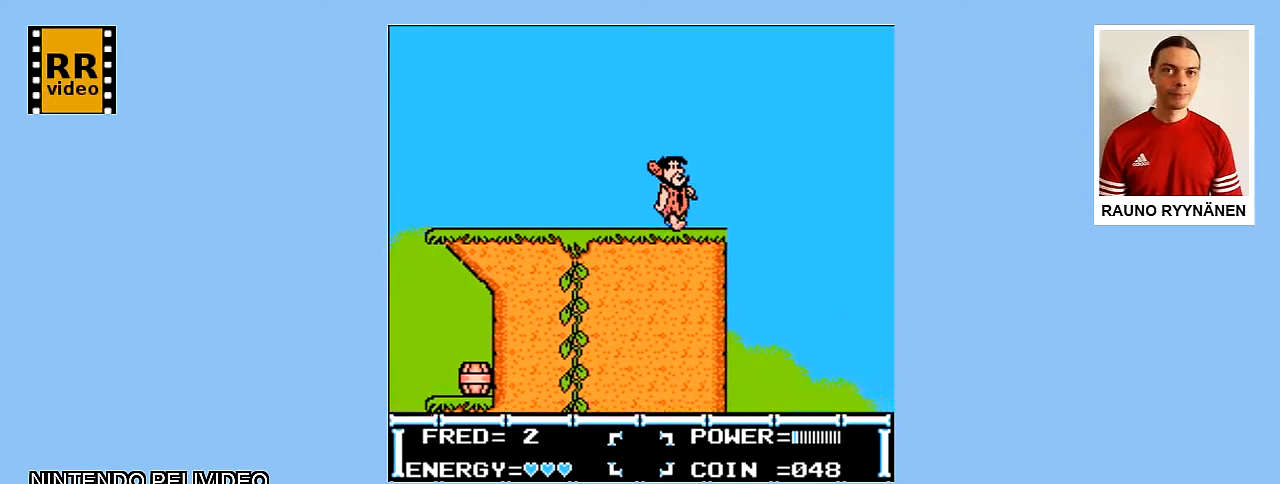
{"buttons": [], "events": [[100, "A", "down"], [233, "A", "up"], [467, "DPAD_RIGHT", "up"]]}
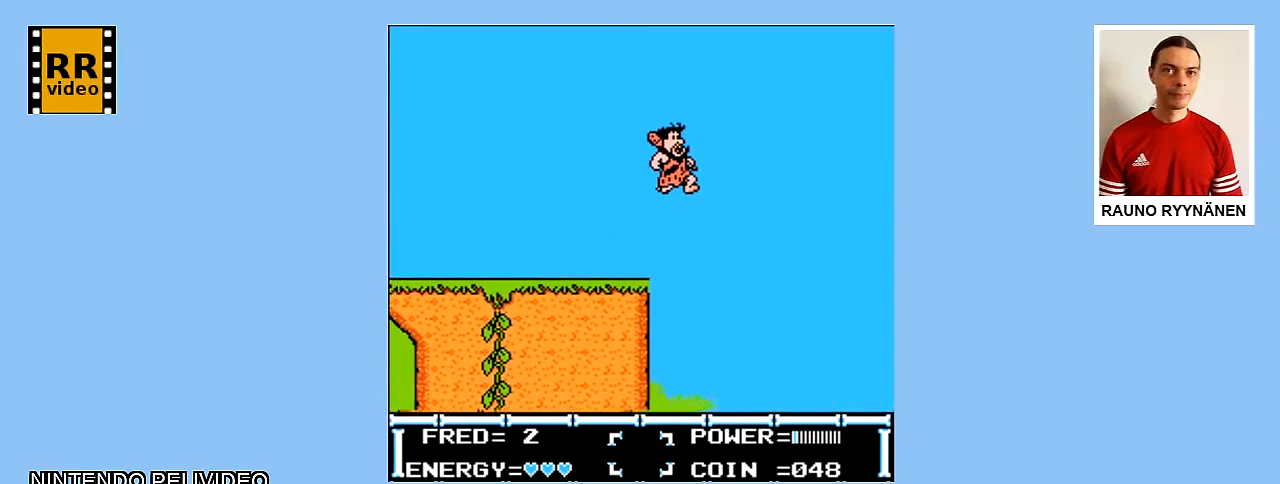
{"buttons": ["DPAD_RIGHT"], "events": [[217, "DPAD_RIGHT", "down"]]}
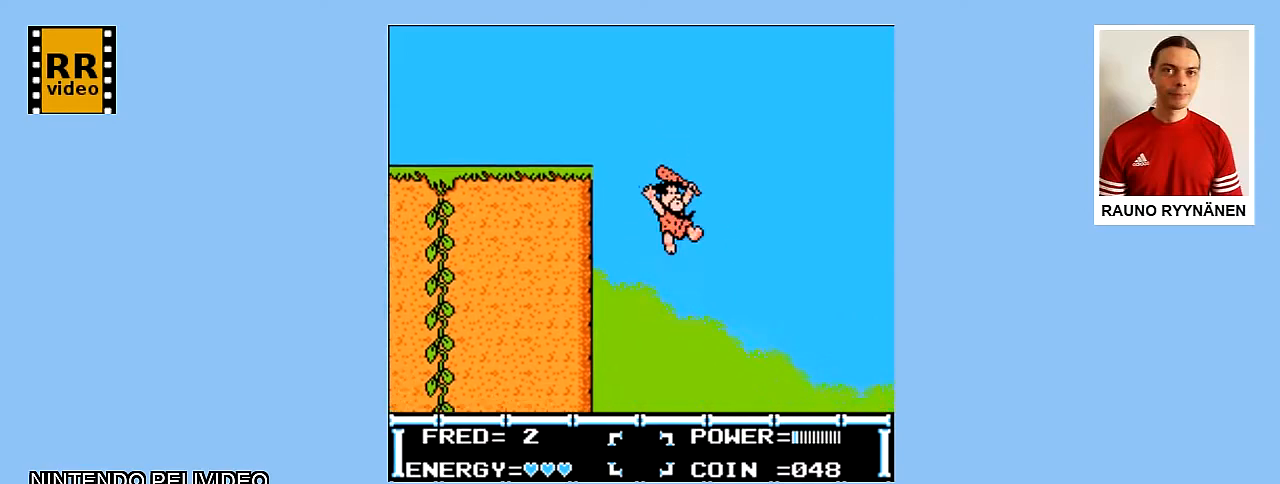
{"buttons": ["DPAD_RIGHT"], "events": []}
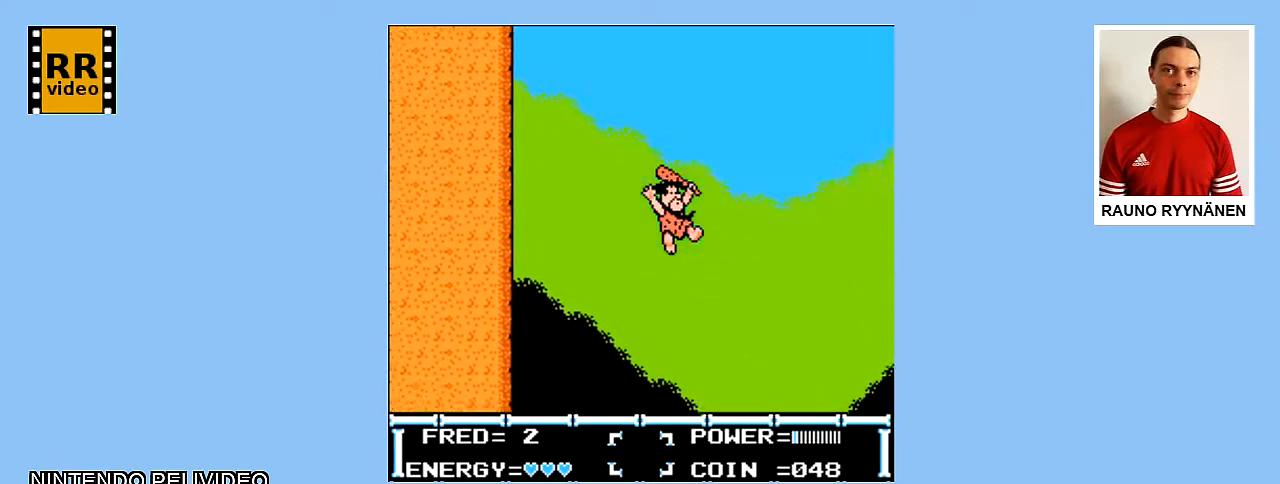
{"buttons": ["DPAD_RIGHT"], "events": []}
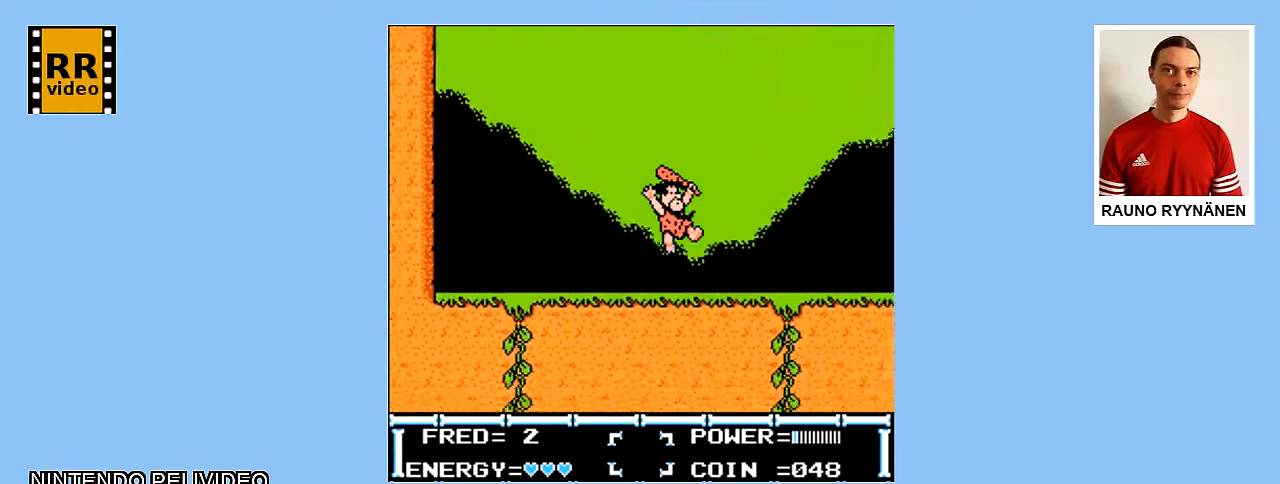
{"buttons": ["DPAD_RIGHT"], "events": [[133, "DPAD_RIGHT", "up"], [300, "DPAD_RIGHT", "down"]]}
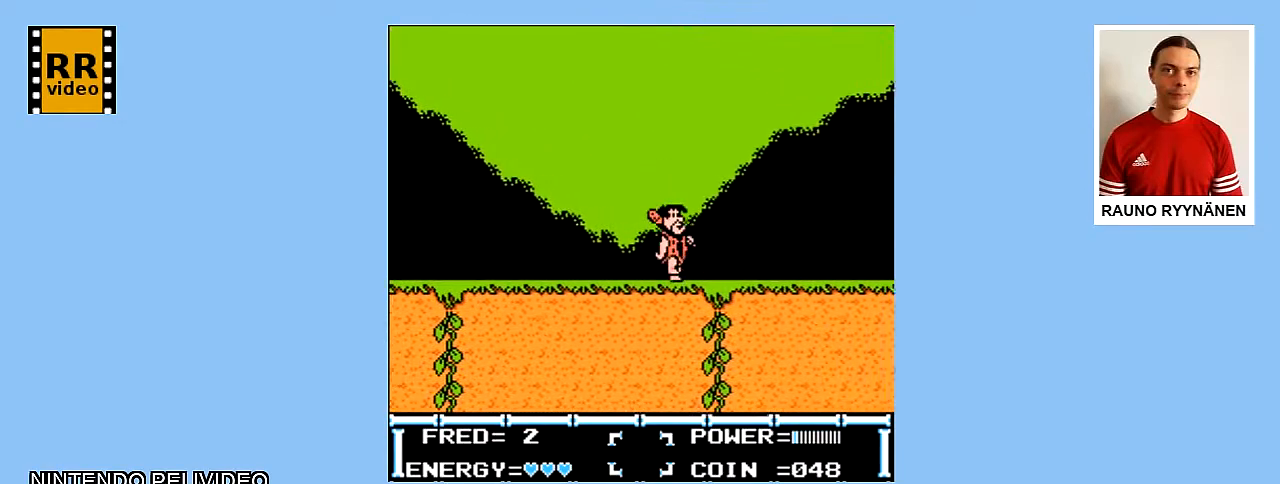
{"buttons": ["DPAD_RIGHT"], "events": []}
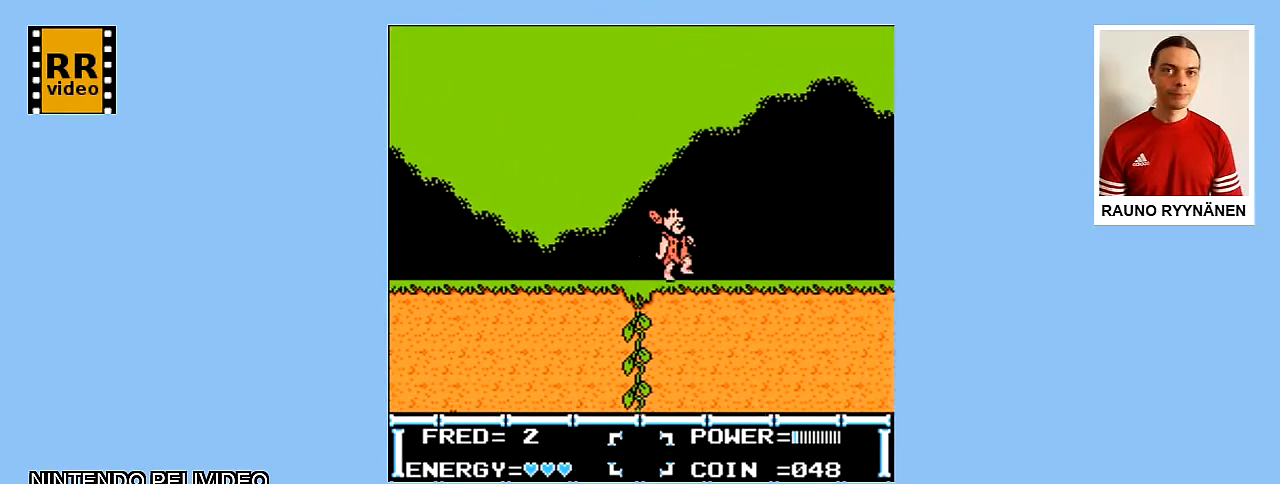
{"buttons": ["DPAD_RIGHT"], "events": []}
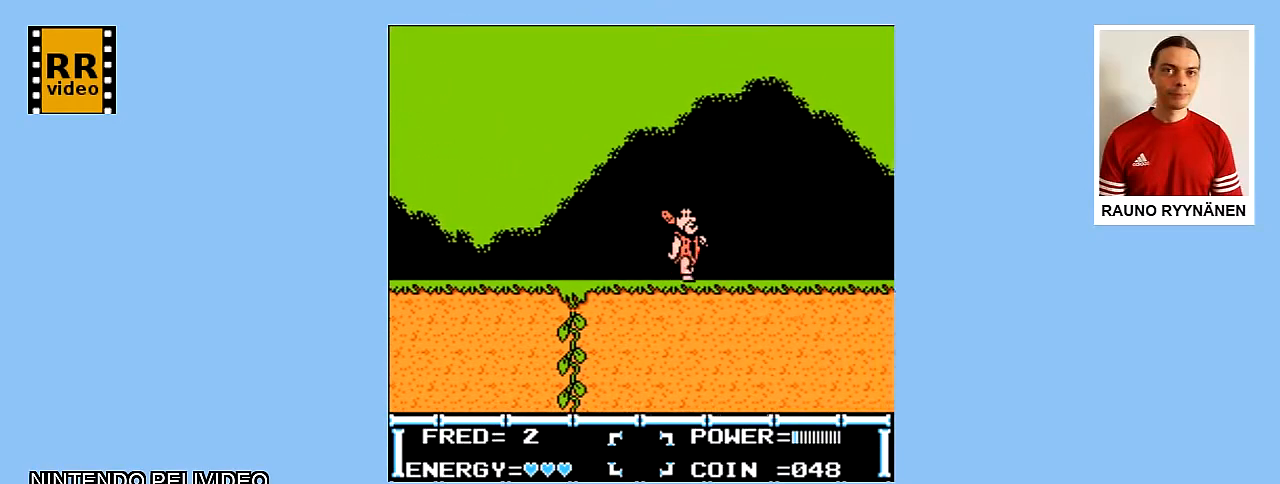
{"buttons": ["DPAD_LEFT"], "events": [[250, "DPAD_RIGHT", "up"], [250, "DPAD_UP", "down"], [300, "DPAD_LEFT", "down"], [300, "DPAD_UP", "up"]]}
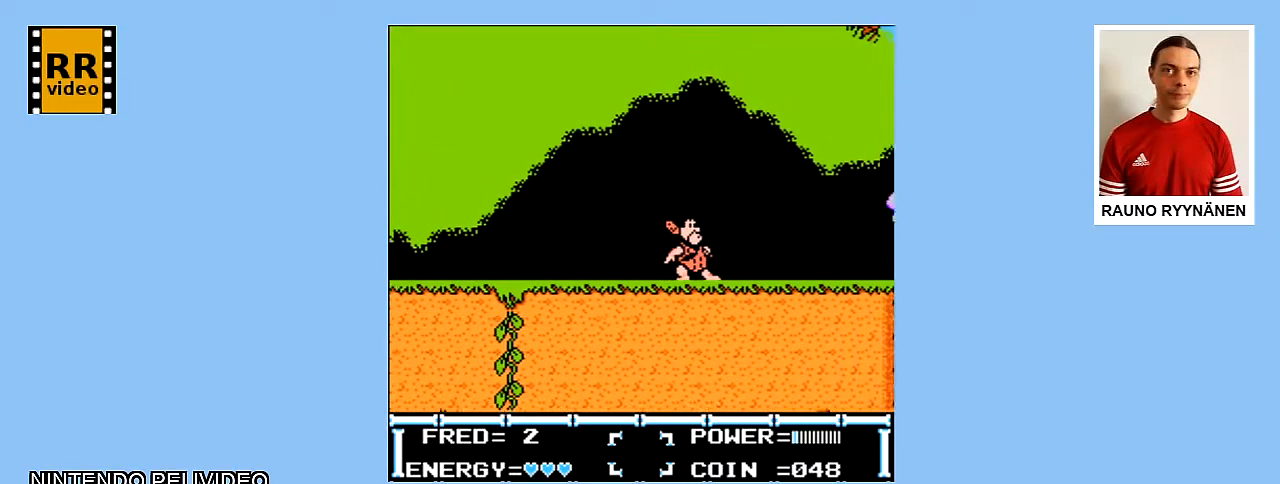
{"buttons": ["DPAD_LEFT"], "events": []}
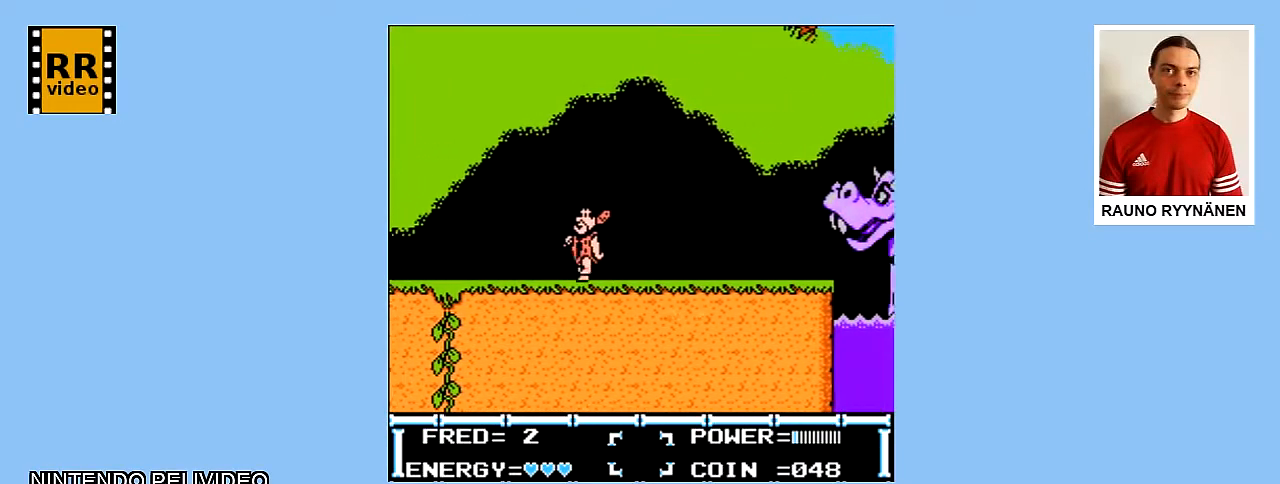
{"buttons": ["A", "DPAD_LEFT"], "events": [[400, "A", "down"]]}
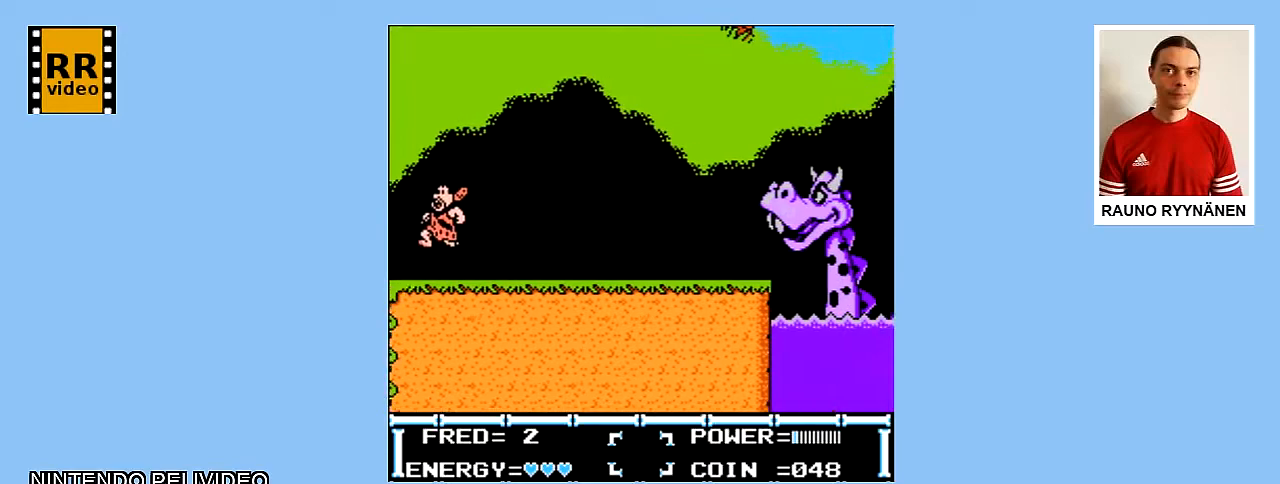
{"buttons": [], "events": [[50, "A", "up"], [383, "DPAD_LEFT", "up"]]}
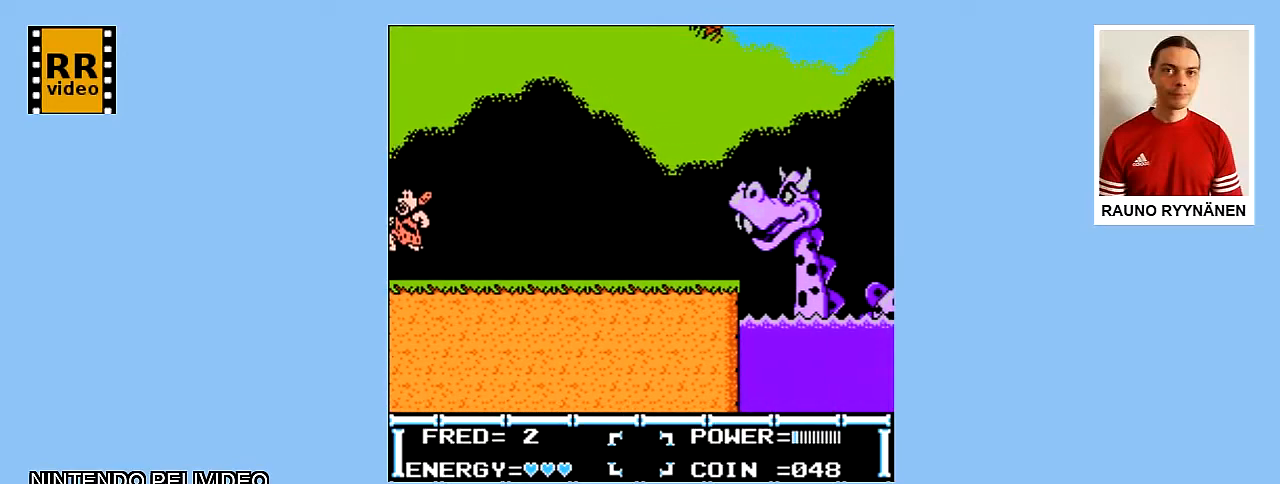
{"buttons": [], "events": [[250, "DPAD_RIGHT", "down"], [383, "DPAD_RIGHT", "up"]]}
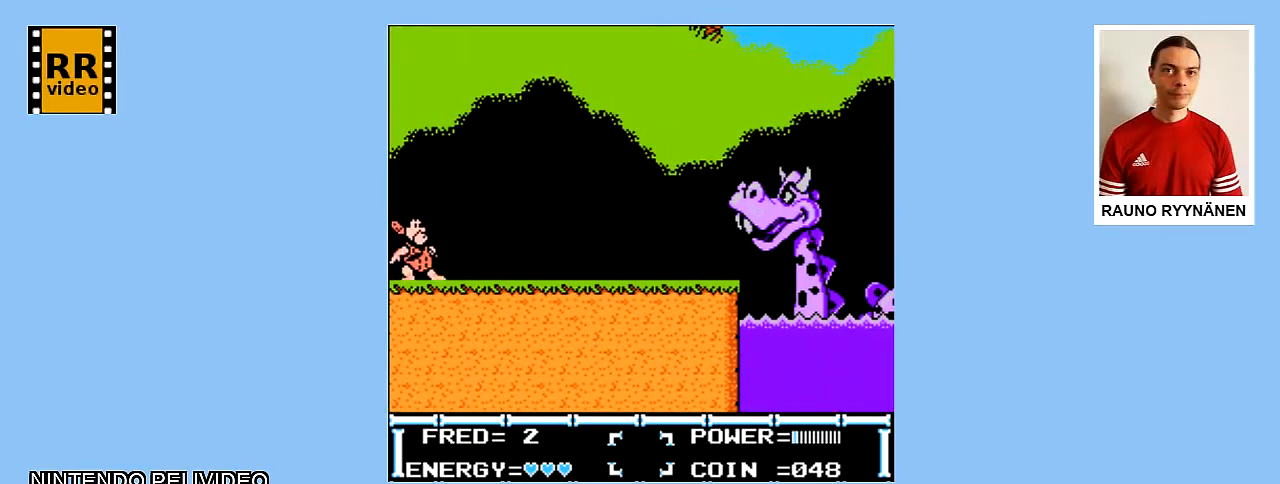
{"buttons": [], "events": []}
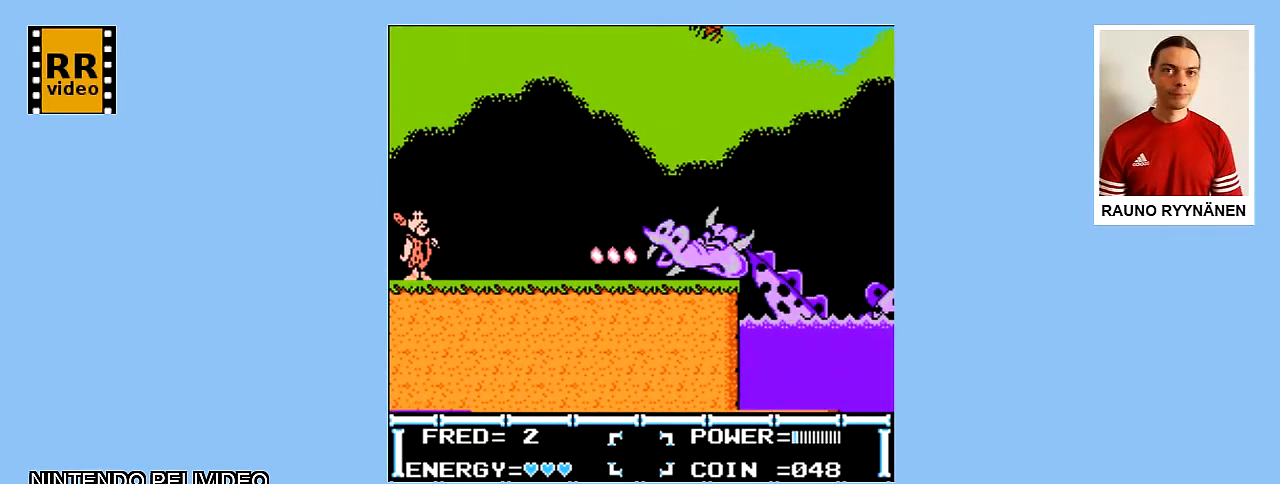
{"buttons": ["B"], "events": [[167, "B", "down"]]}
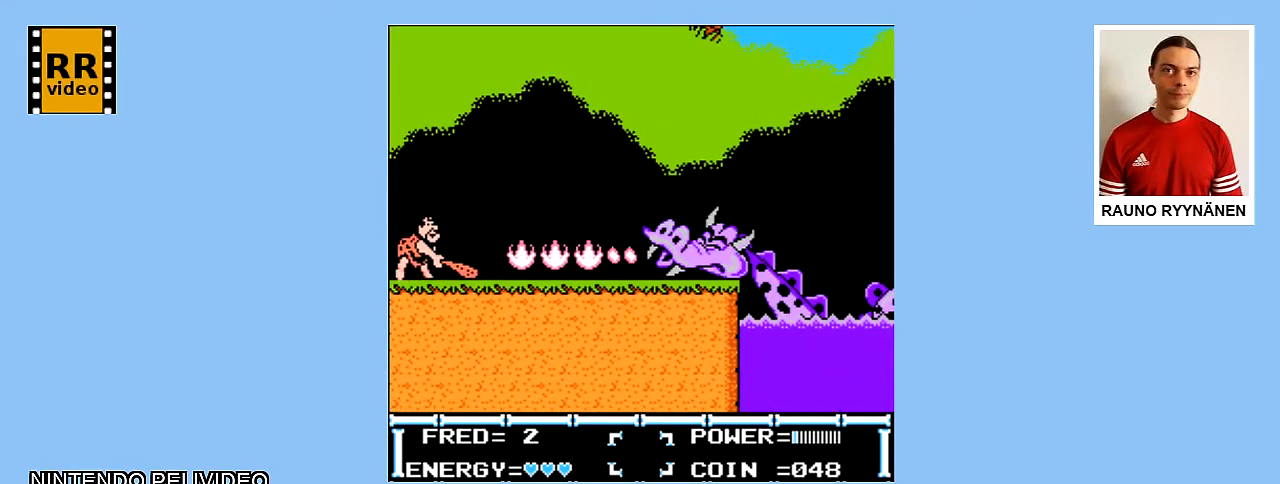
{"buttons": ["B"], "events": [[250, "B", "up"], [317, "B", "down"]]}
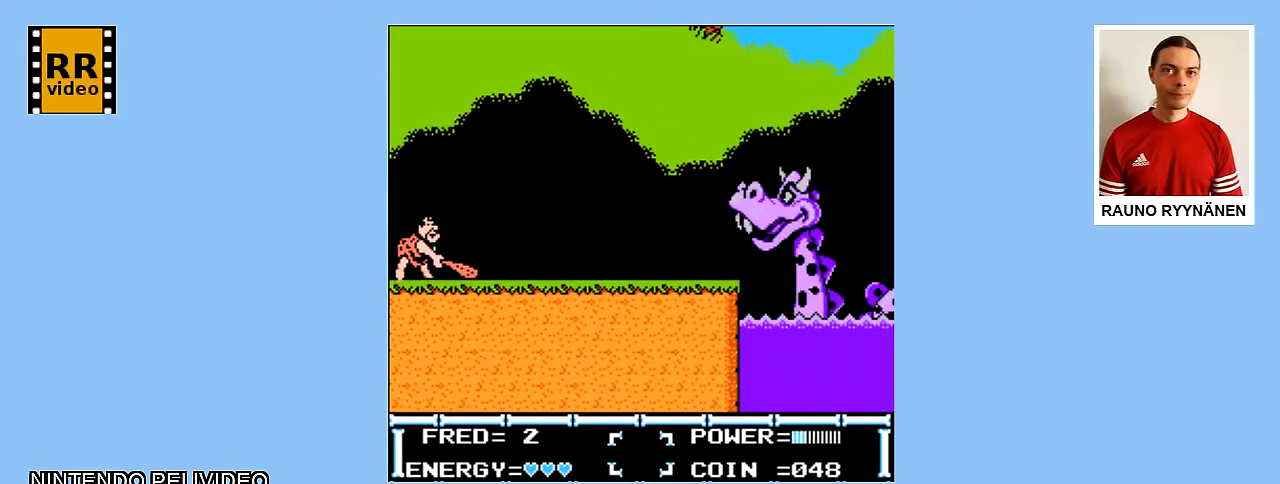
{"buttons": ["B"], "events": [[200, "B", "up"], [333, "B", "down"], [433, "B", "up"], [467, "B", "down"]]}
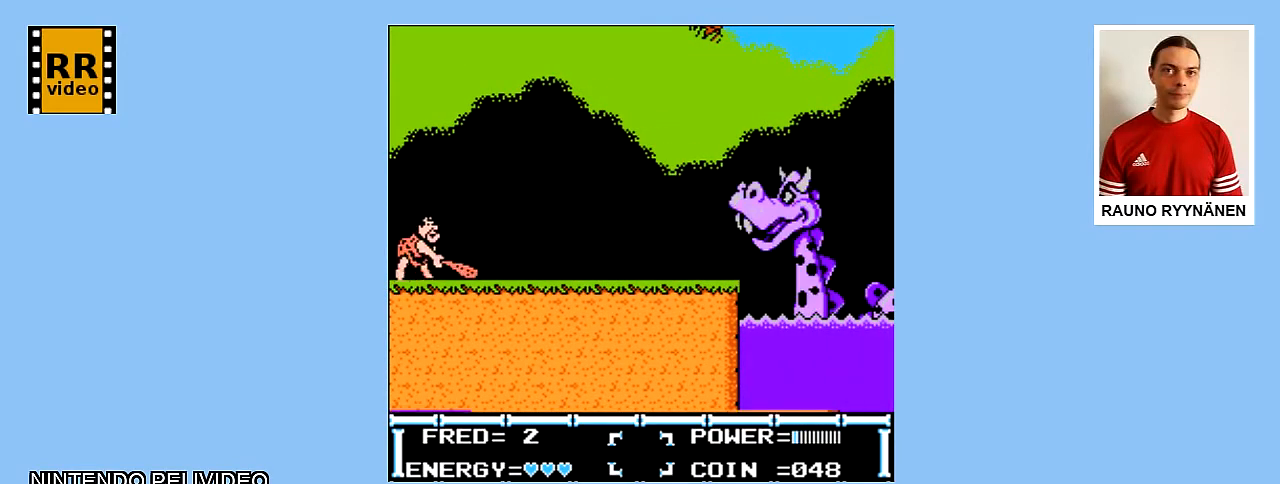
{"buttons": ["B"], "events": [[150, "B", "up"], [300, "B", "down"], [350, "B", "up"], [417, "B", "down"]]}
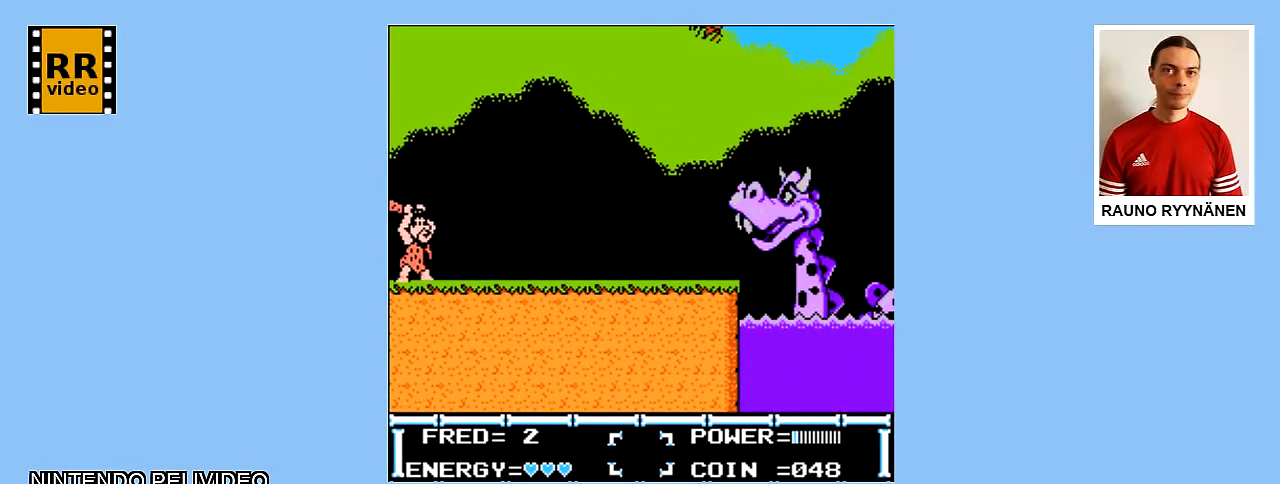
{"buttons": [], "events": [[17, "B", "up"], [83, "B", "down"], [233, "B", "up"]]}
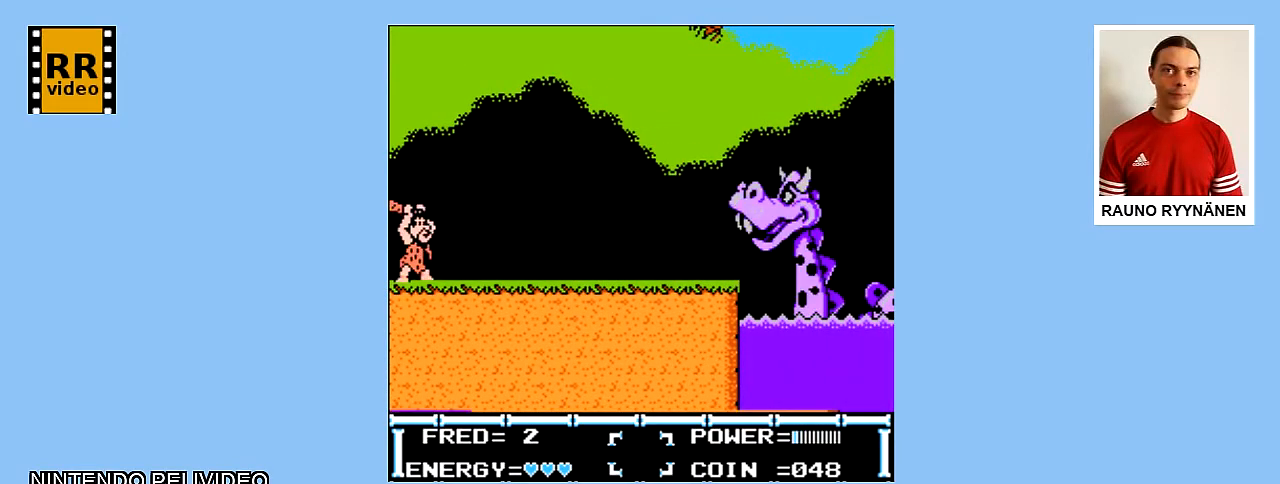
{"buttons": ["DPAD_RIGHT"], "events": [[400, "DPAD_RIGHT", "down"]]}
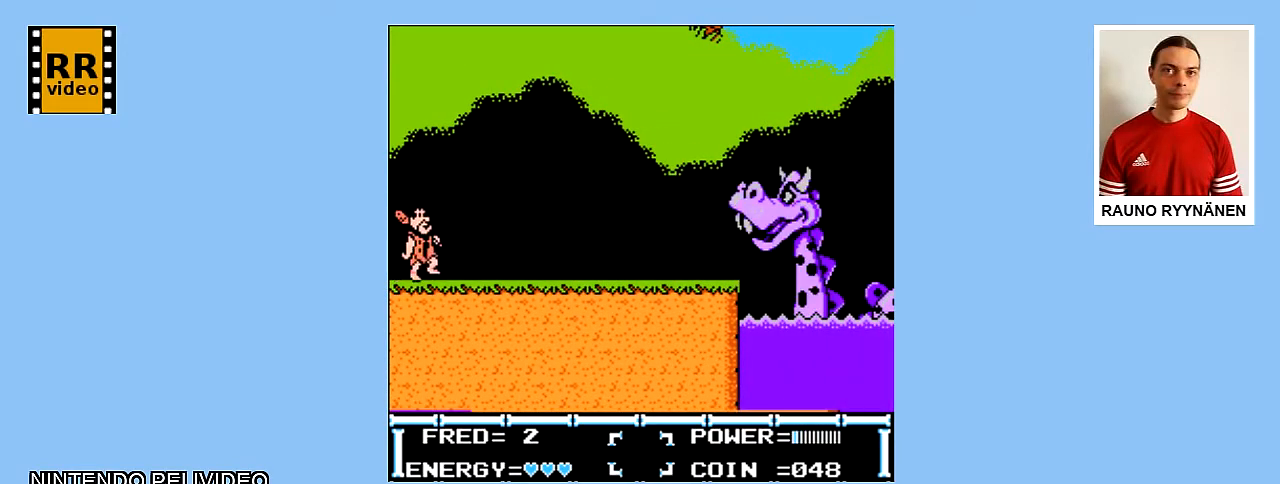
{"buttons": [], "events": [[50, "DPAD_RIGHT", "up"]]}
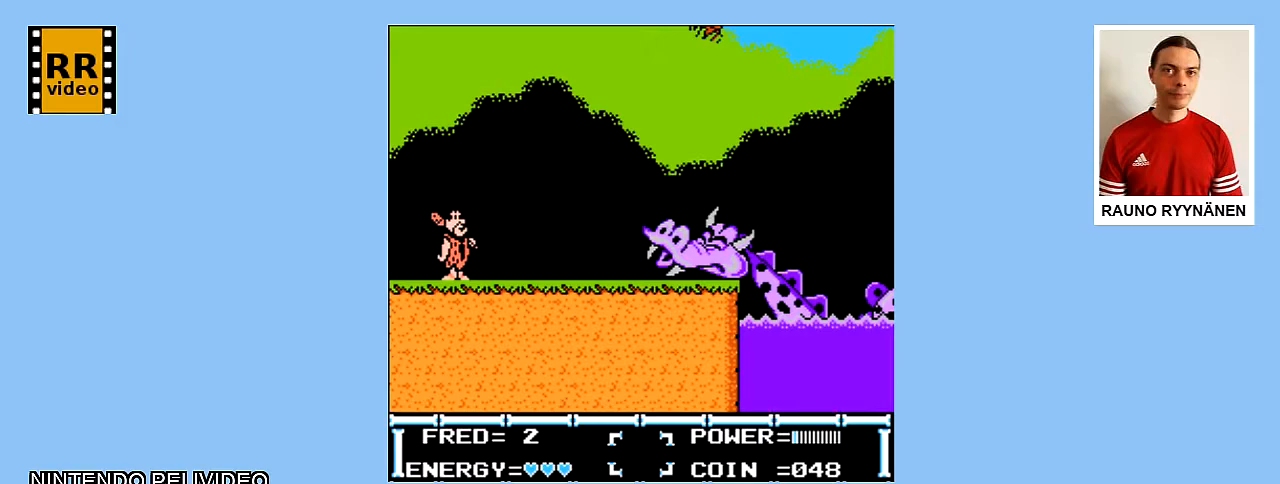
{"buttons": [], "events": []}
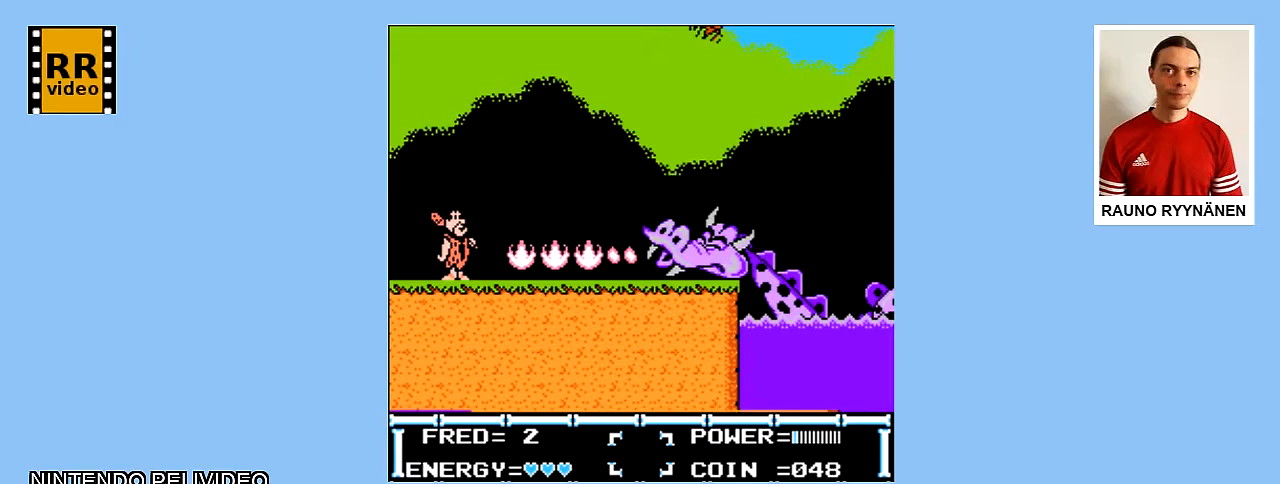
{"buttons": ["A"], "events": [[333, "A", "down"]]}
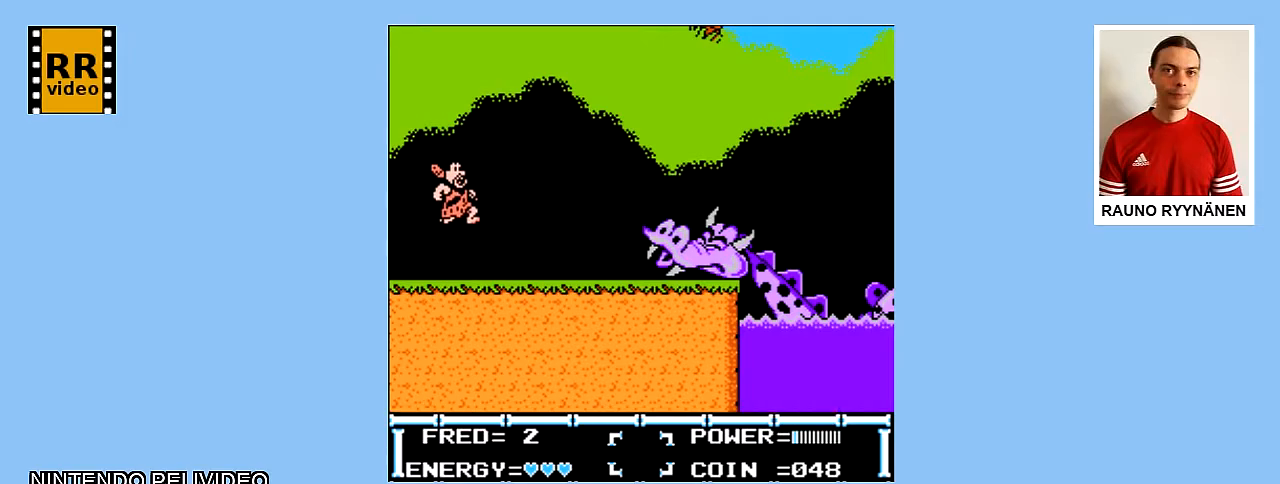
{"buttons": [], "events": [[83, "A", "up"]]}
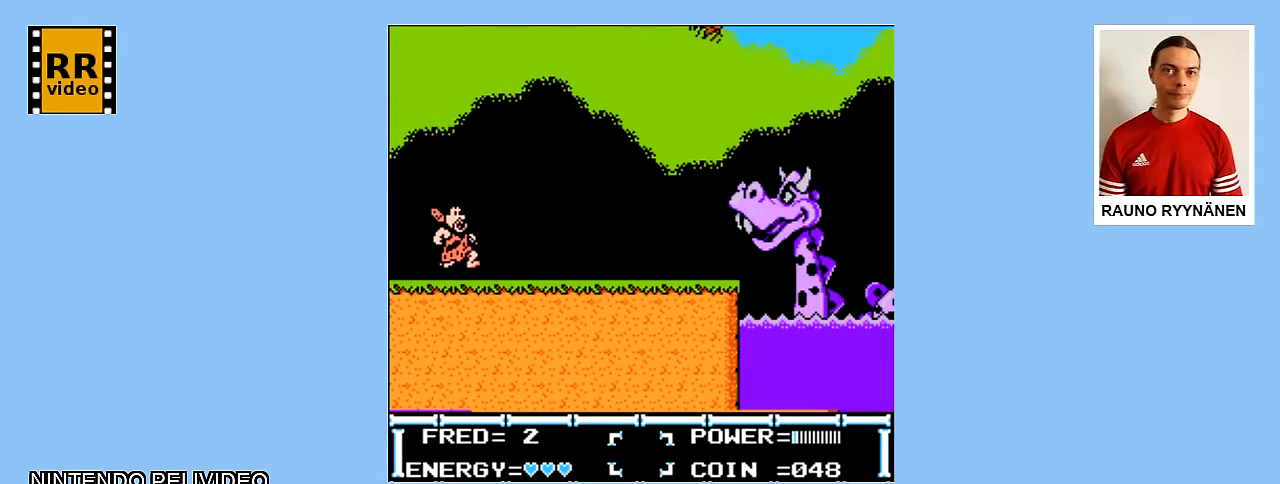
{"buttons": [], "events": [[83, "A", "down"], [250, "A", "up"]]}
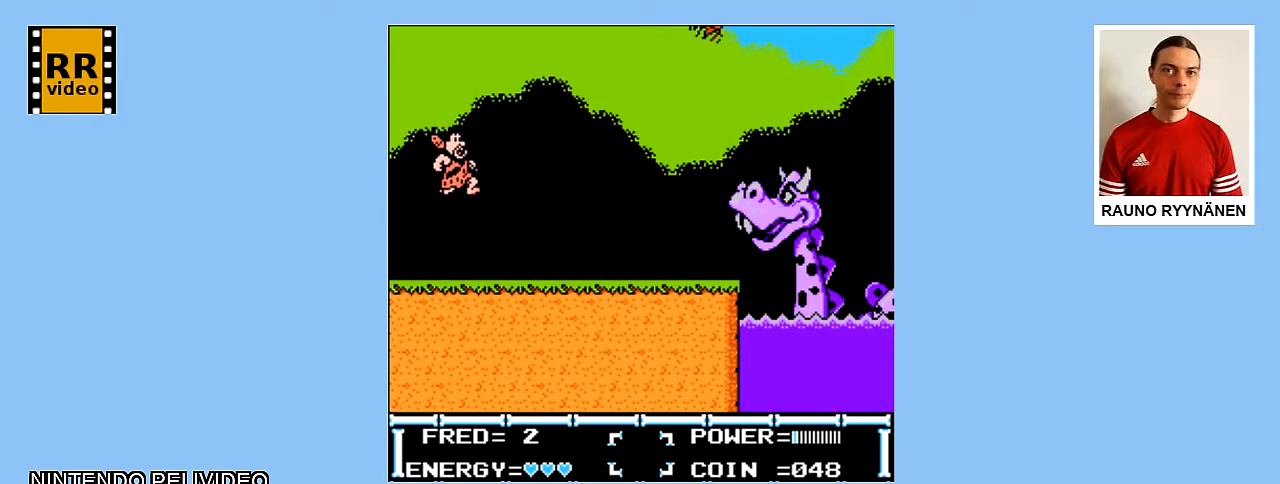
{"buttons": ["A"], "events": [[350, "A", "down"]]}
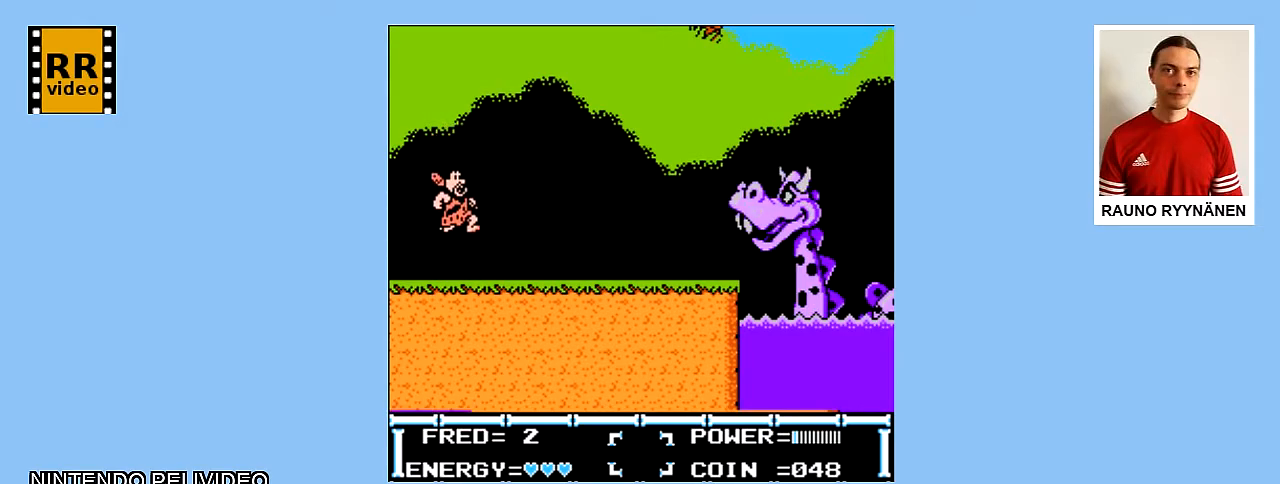
{"buttons": [], "events": [[17, "A", "up"]]}